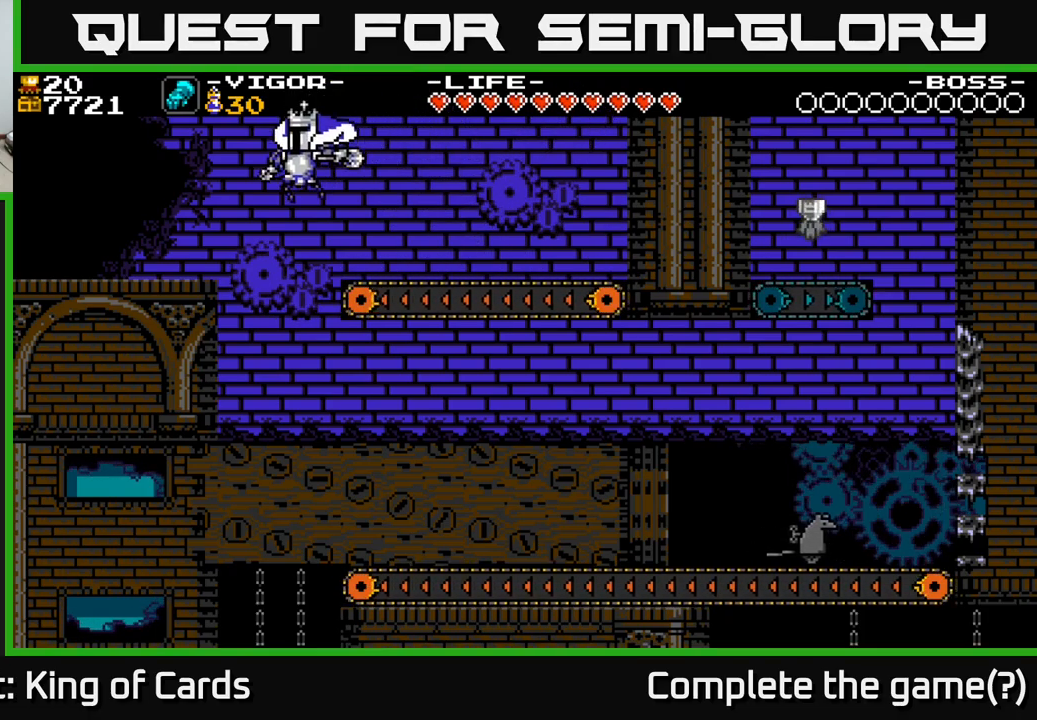
Gameplay with a controller (Xbox layout); each line is a JSON object with the inputs held at the frame after it. "events" lists button and stick changes between this image and that frame as [ms after this image, input, new state], when the widget could be followed in between. Not read: left_stick.
{"buttons": ["A", "DPAD_RIGHT"], "right_stick": "center", "events": [[100, "DPAD_LEFT", "up"], [267, "DPAD_RIGHT", "down"], [434, "A", "down"]]}
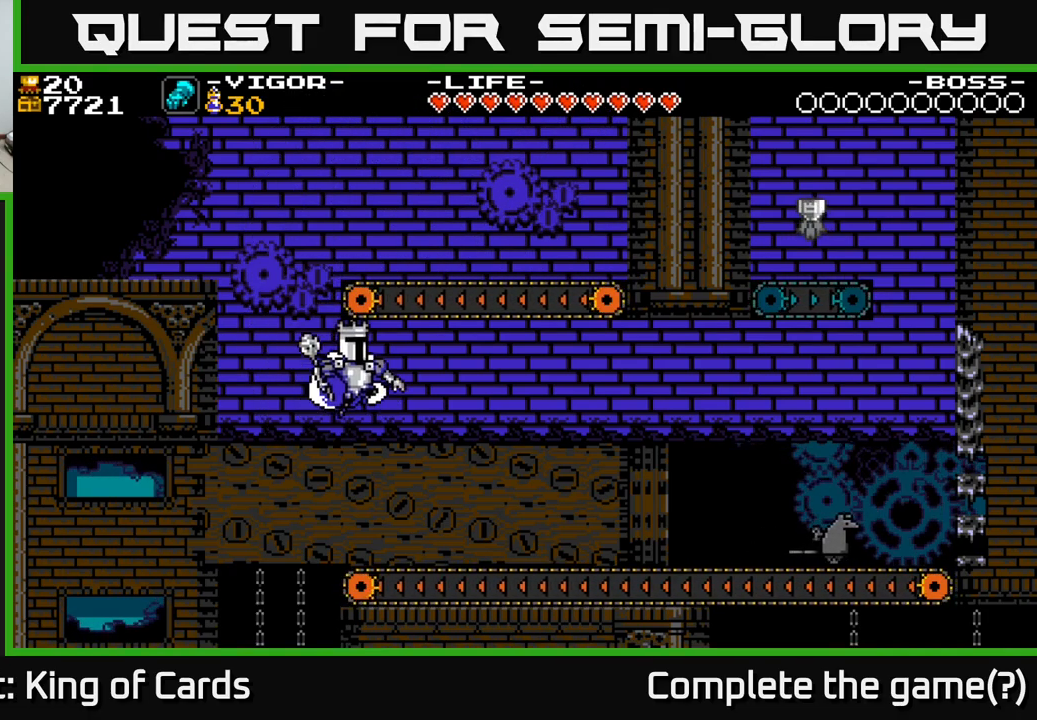
{"buttons": ["DPAD_RIGHT"], "right_stick": "center", "events": [[67, "X", "down"], [84, "A", "up"], [117, "X", "up"]]}
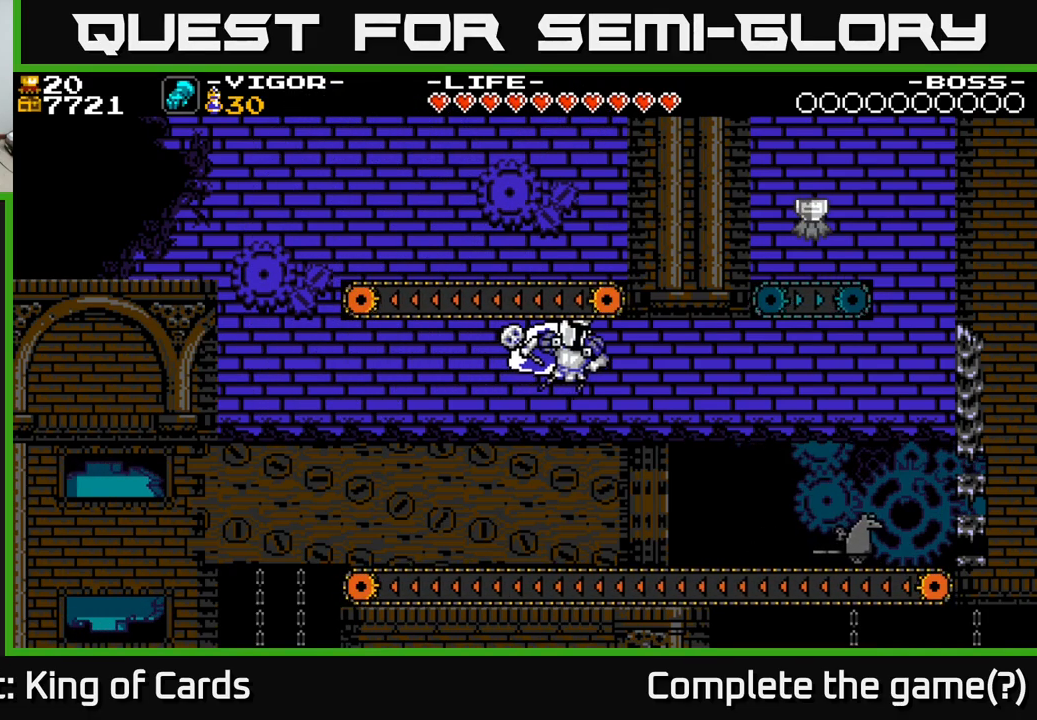
{"buttons": ["DPAD_RIGHT"], "right_stick": "center", "events": [[384, "A", "down"], [434, "A", "up"]]}
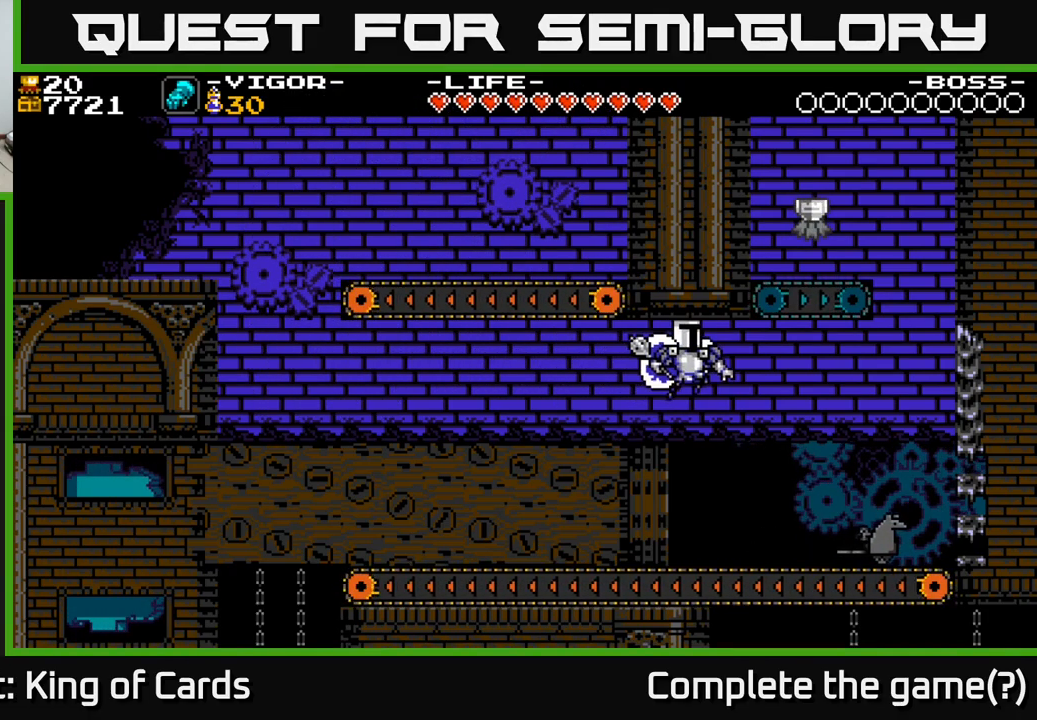
{"buttons": ["DPAD_LEFT"], "right_stick": "center", "events": [[300, "DPAD_RIGHT", "up"], [334, "DPAD_LEFT", "down"], [350, "X", "down"], [450, "X", "up"]]}
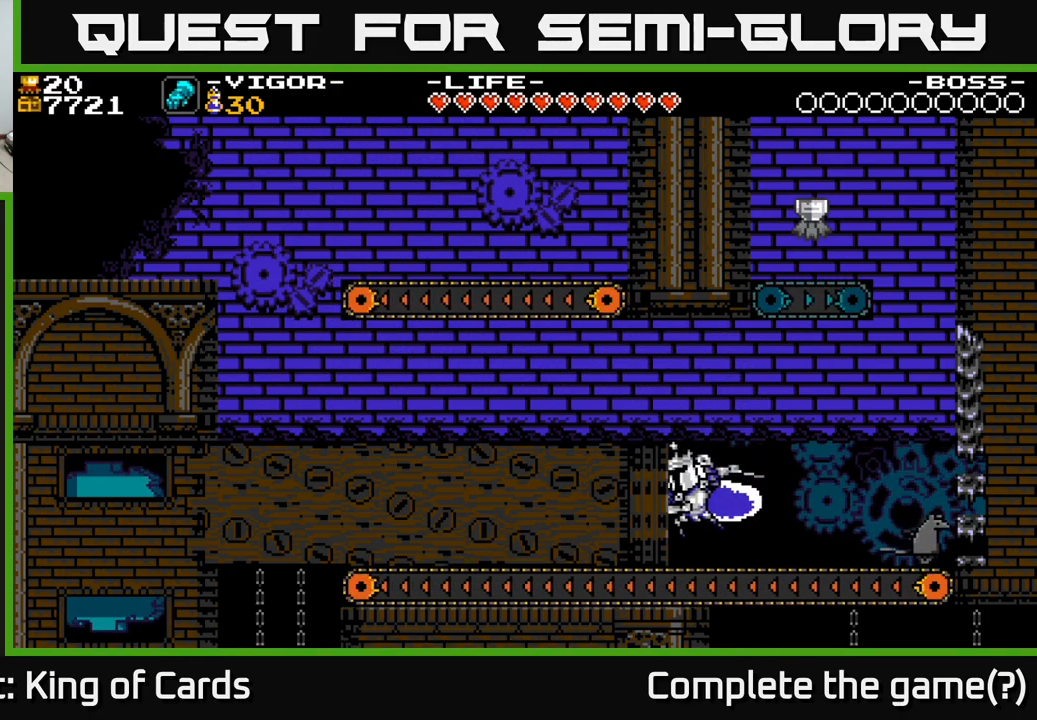
{"buttons": ["DPAD_LEFT"], "right_stick": "center", "events": [[50, "DPAD_LEFT", "up"], [184, "DPAD_LEFT", "down"]]}
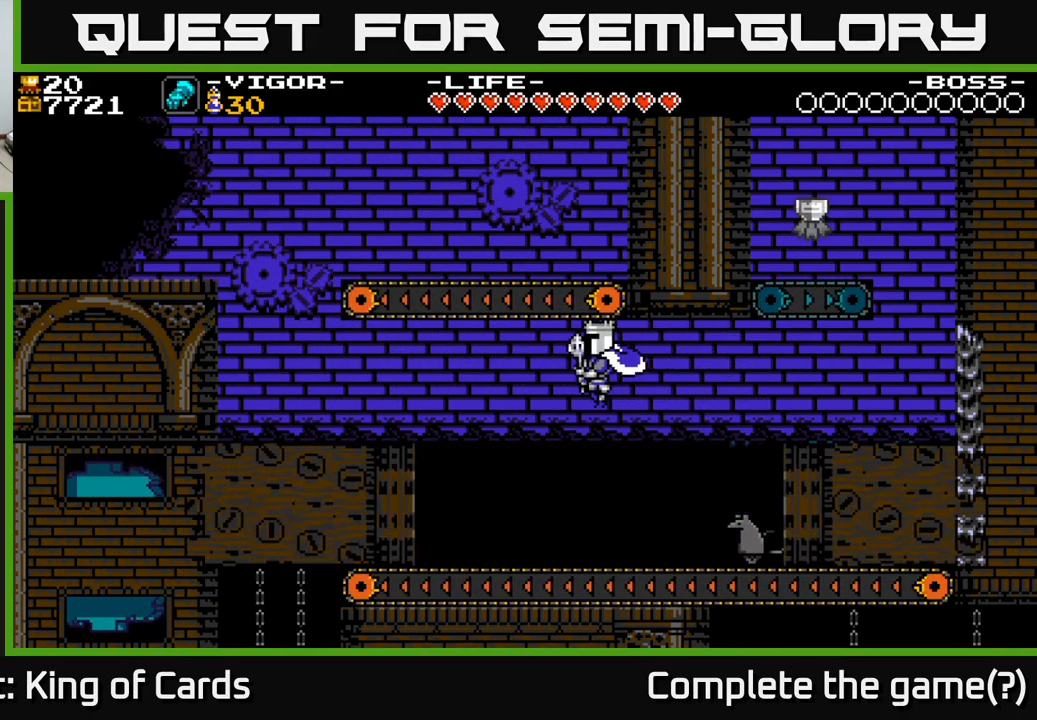
{"buttons": ["DPAD_LEFT"], "right_stick": "center", "events": [[367, "X", "down"], [500, "X", "up"]]}
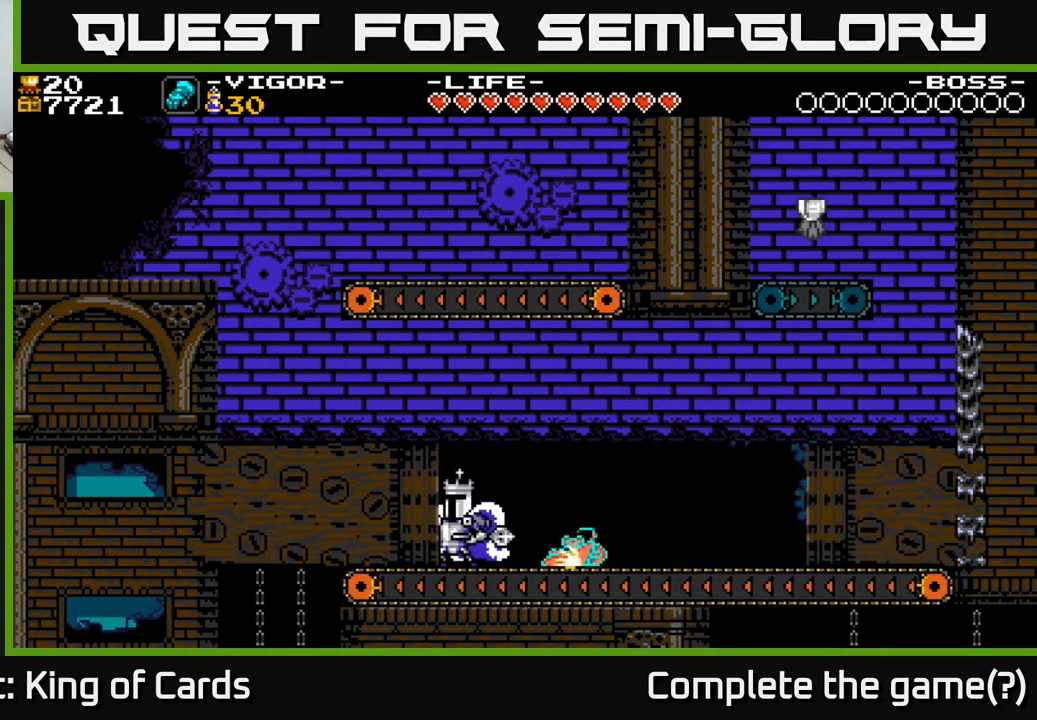
{"buttons": ["DPAD_LEFT"], "right_stick": "center", "events": [[267, "X", "down"], [350, "X", "up"]]}
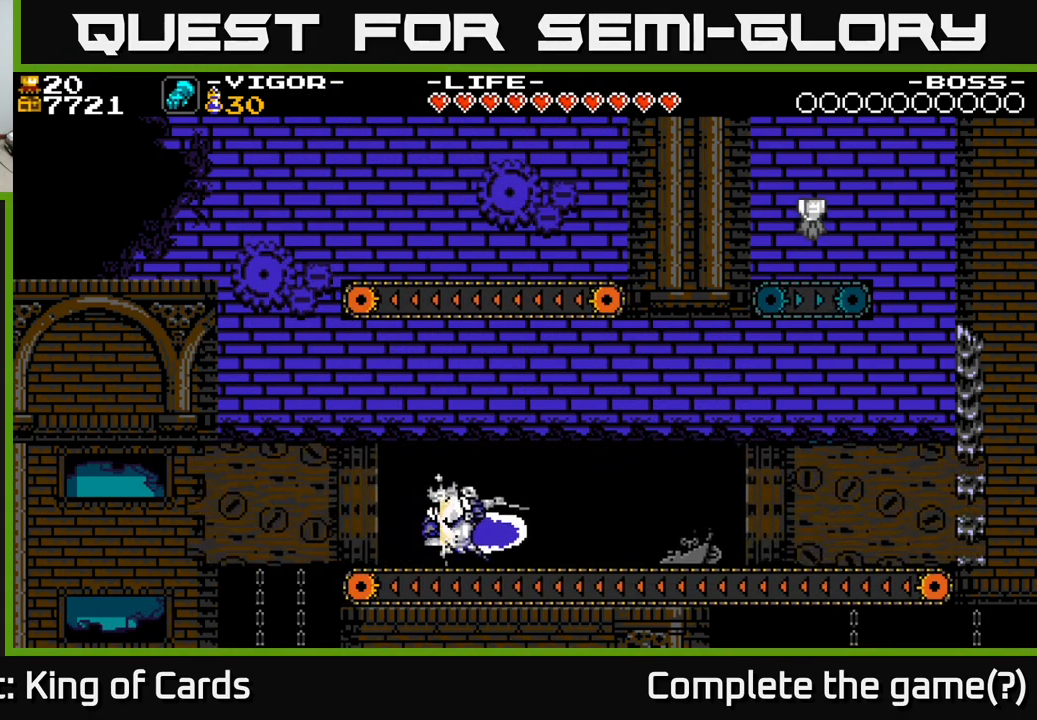
{"buttons": ["DPAD_RIGHT"], "right_stick": "center", "events": [[384, "DPAD_LEFT", "up"], [450, "DPAD_RIGHT", "down"]]}
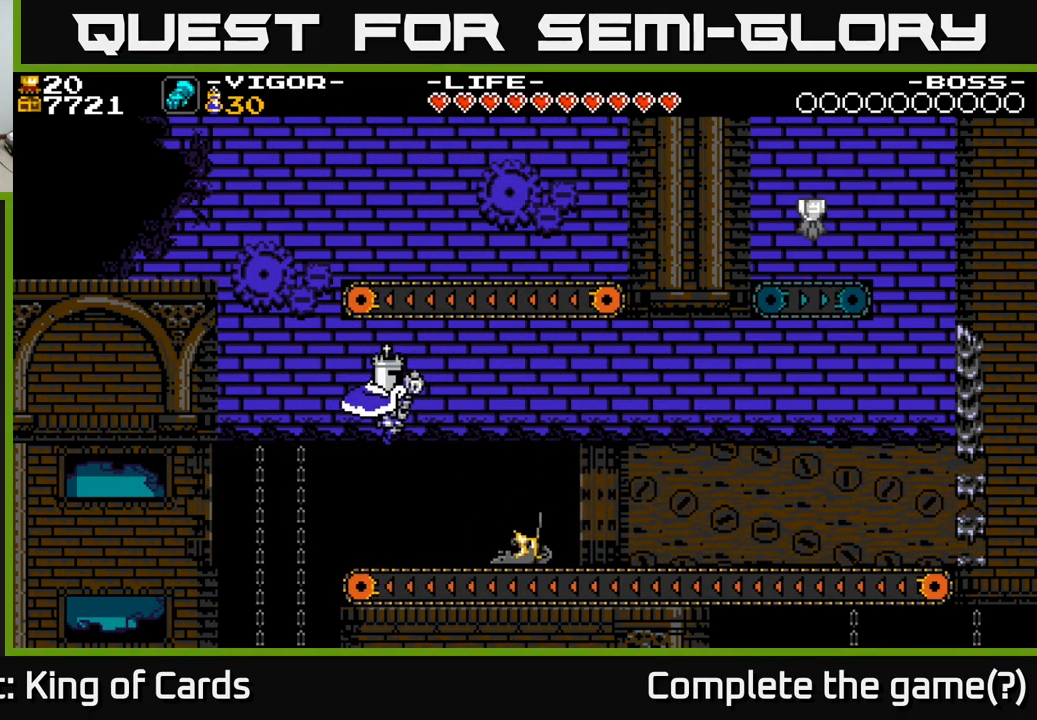
{"buttons": ["DPAD_LEFT"], "right_stick": "center", "events": [[50, "DPAD_RIGHT", "up"], [367, "DPAD_LEFT", "down"]]}
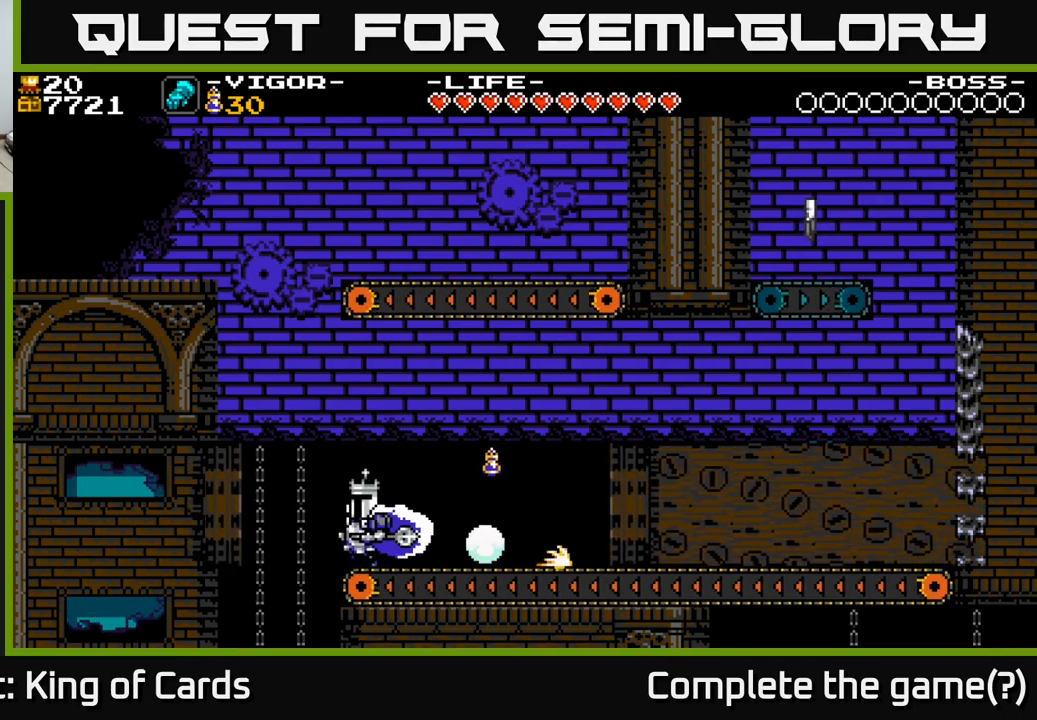
{"buttons": [], "right_stick": "center", "events": [[367, "DPAD_LEFT", "up"]]}
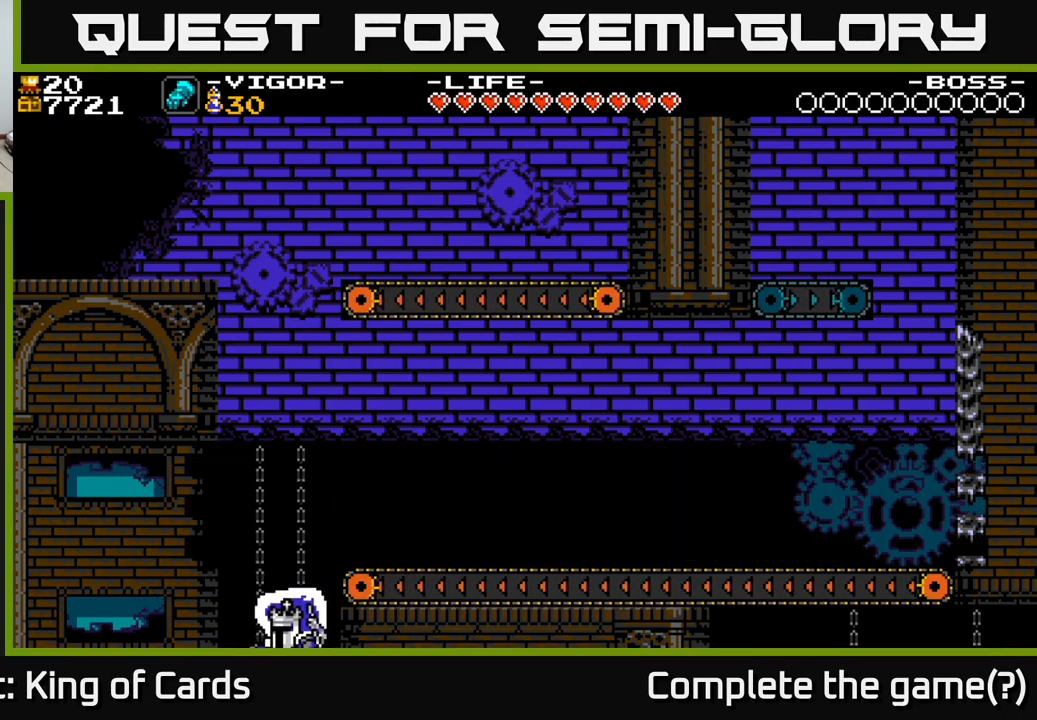
{"buttons": [], "right_stick": "center", "events": []}
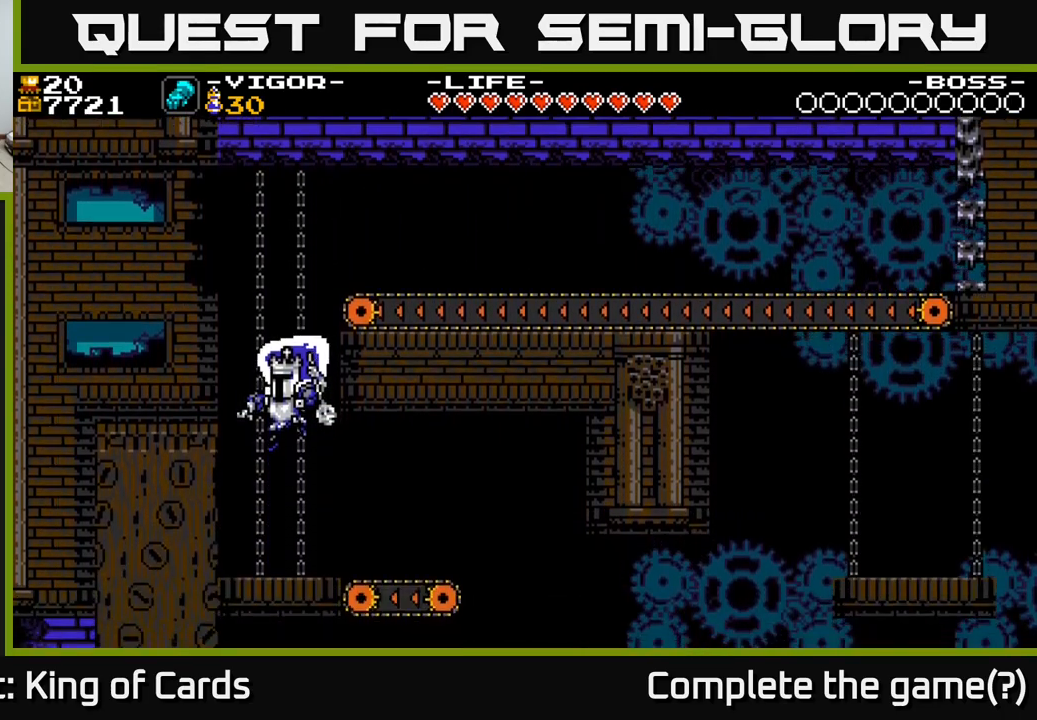
{"buttons": [], "right_stick": "center", "events": []}
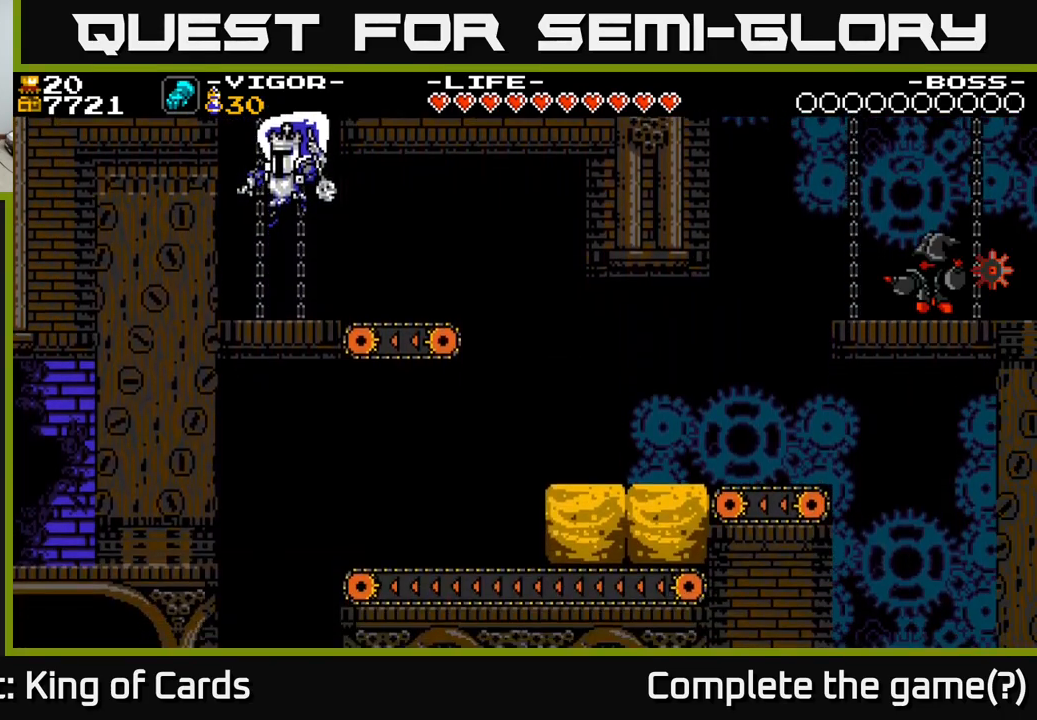
{"buttons": ["DPAD_RIGHT"], "right_stick": "center", "events": [[83, "DPAD_RIGHT", "down"], [333, "A", "down"], [383, "A", "up"]]}
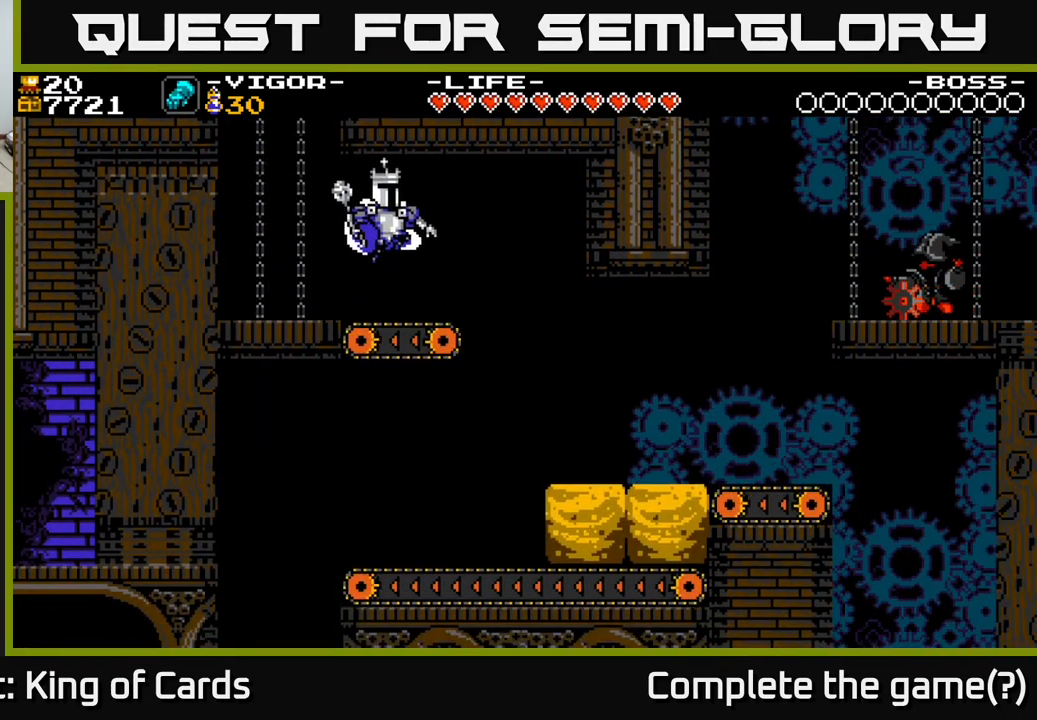
{"buttons": ["DPAD_RIGHT"], "right_stick": "center", "events": []}
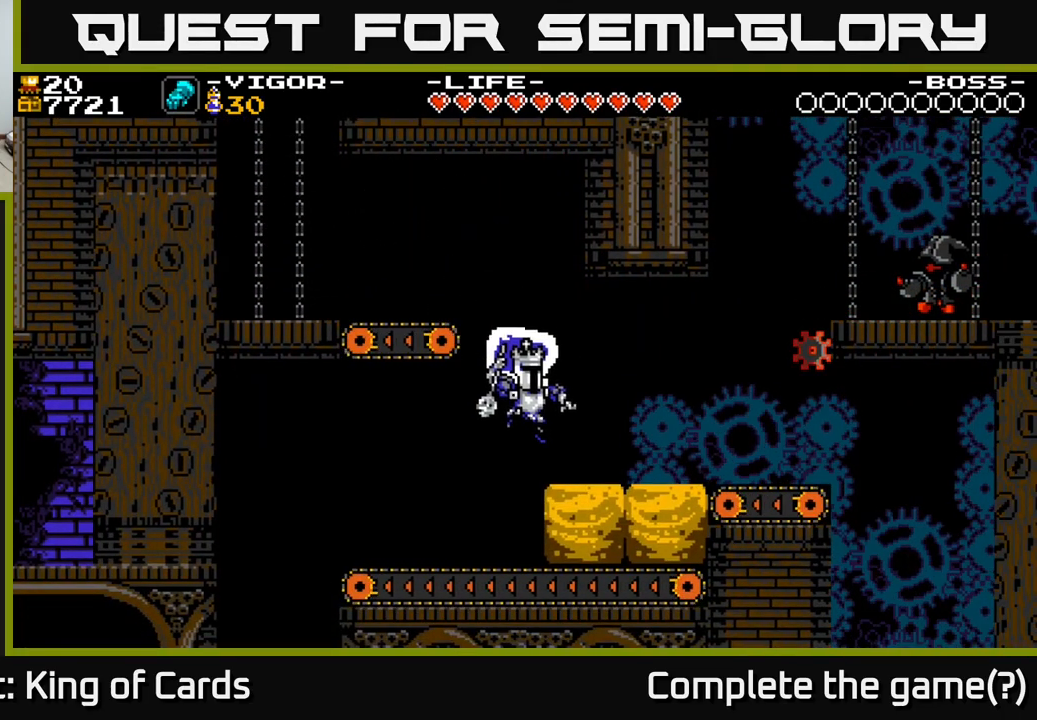
{"buttons": [], "right_stick": "center", "events": [[17, "DPAD_RIGHT", "up"], [133, "X", "down"], [183, "DPAD_RIGHT", "down"], [200, "X", "up"], [483, "DPAD_RIGHT", "up"]]}
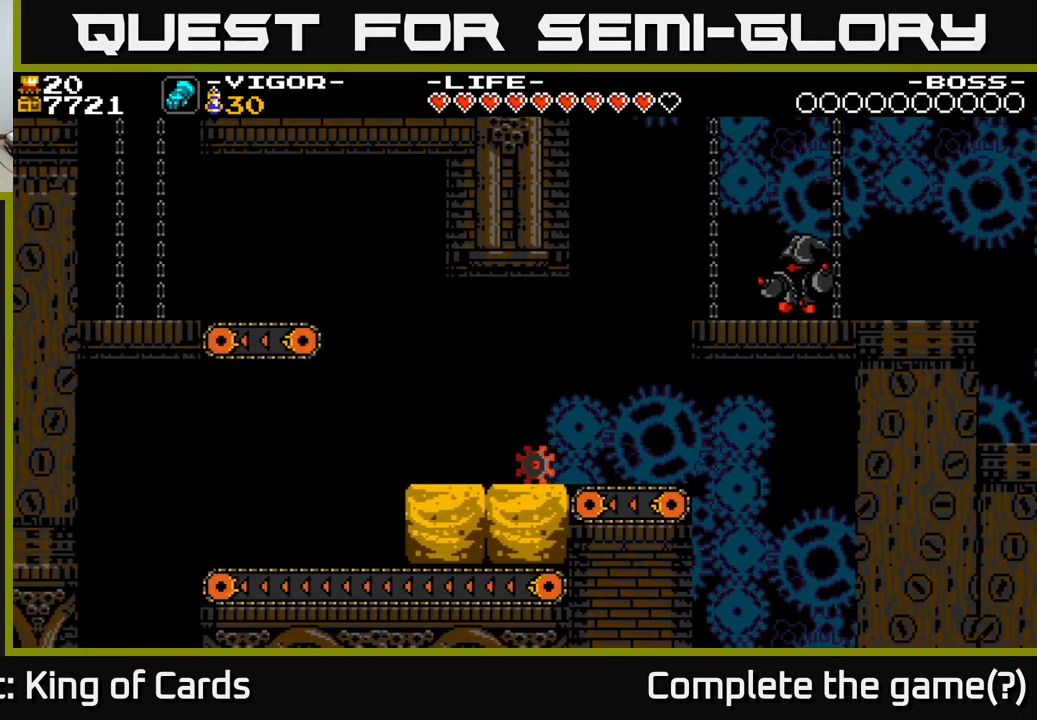
{"buttons": ["DPAD_LEFT"], "right_stick": "center", "events": [[50, "DPAD_LEFT", "down"], [83, "A", "down"], [267, "A", "up"], [267, "DPAD_LEFT", "up"], [450, "DPAD_LEFT", "down"]]}
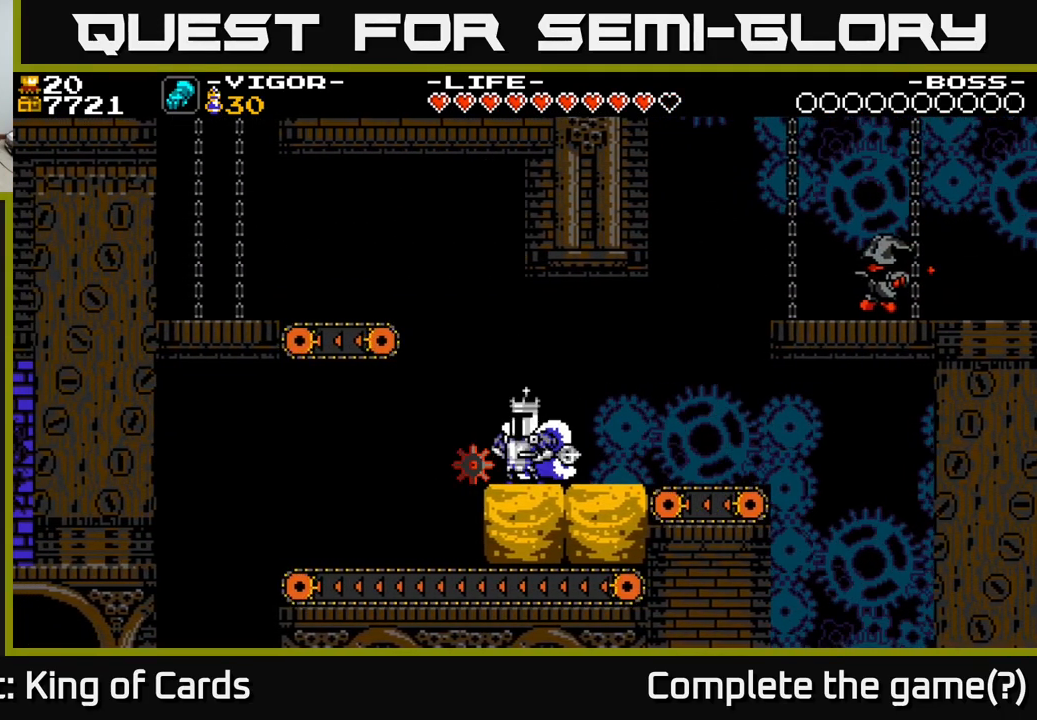
{"buttons": ["DPAD_LEFT"], "right_stick": "center", "events": []}
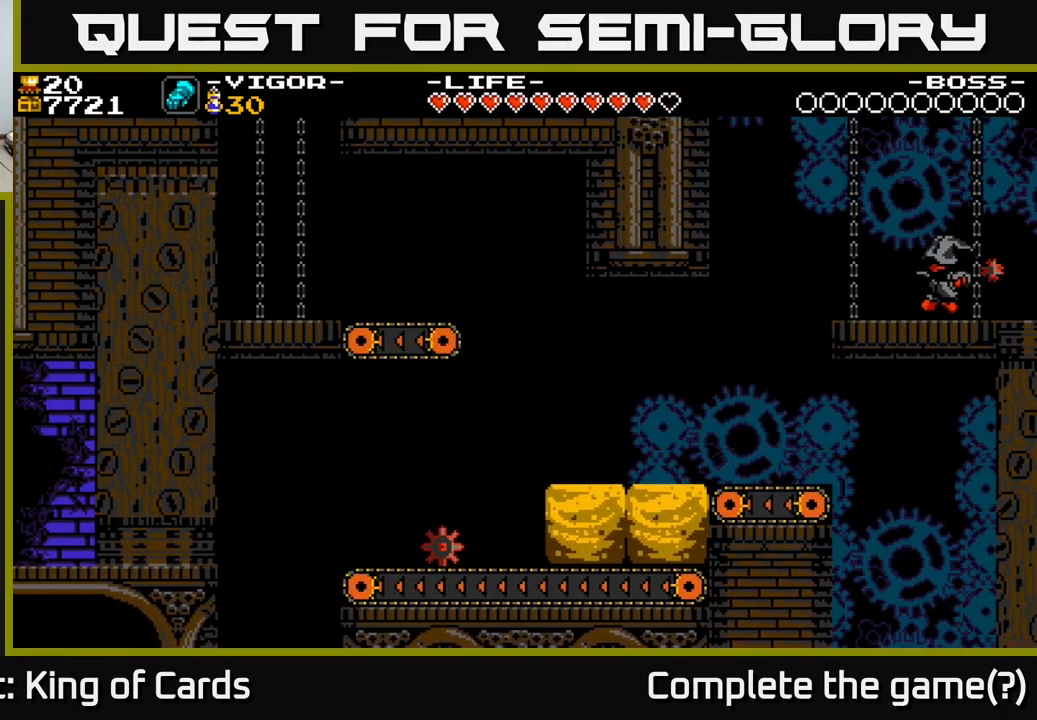
{"buttons": ["DPAD_RIGHT"], "right_stick": "center", "events": [[50, "DPAD_LEFT", "up"], [67, "DPAD_RIGHT", "down"], [133, "X", "down"], [200, "X", "up"]]}
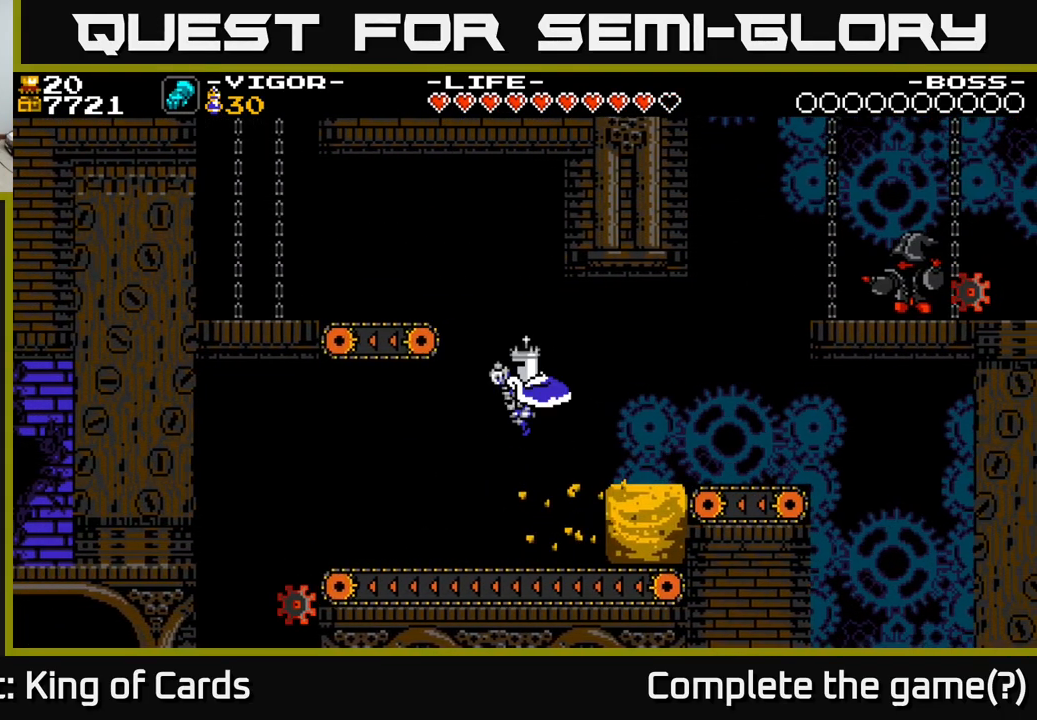
{"buttons": [], "right_stick": "center", "events": [[349, "DPAD_RIGHT", "up"]]}
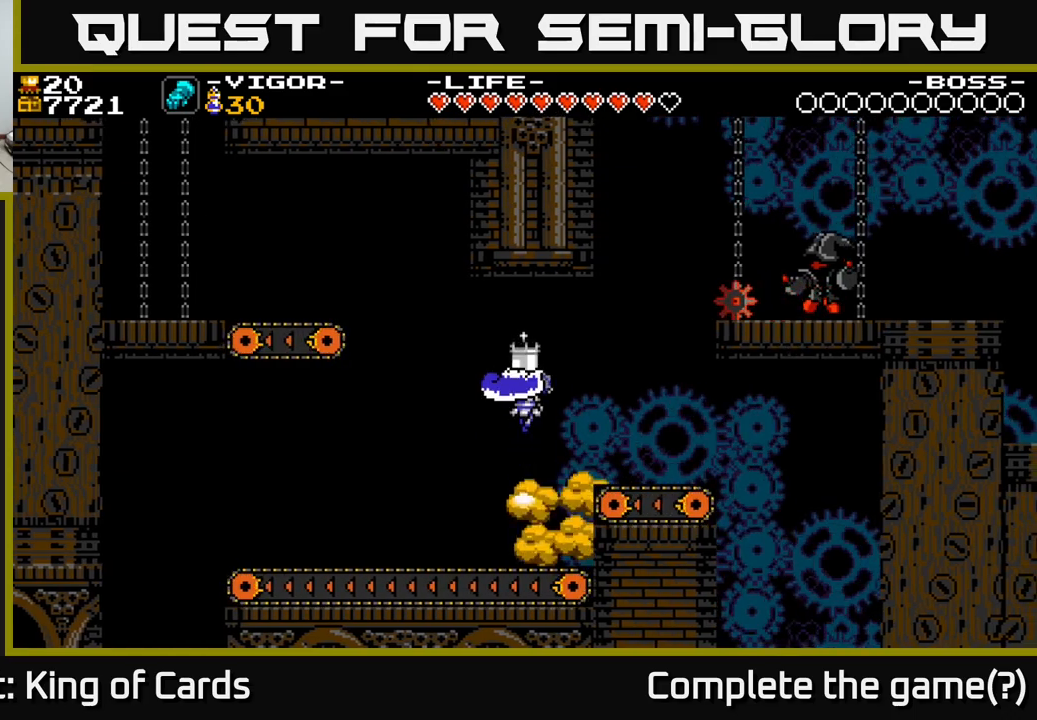
{"buttons": [], "right_stick": "center", "events": [[333, "DPAD_LEFT", "down"], [500, "DPAD_LEFT", "up"]]}
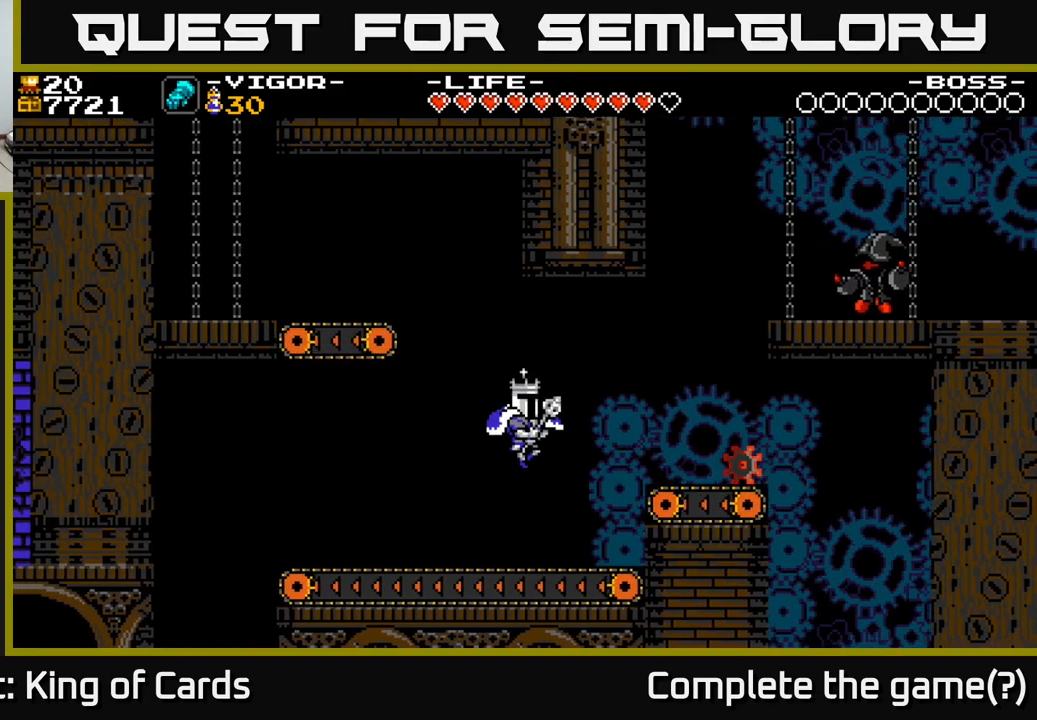
{"buttons": ["A", "DPAD_RIGHT"], "right_stick": "center", "events": [[217, "A", "down"], [283, "DPAD_RIGHT", "down"]]}
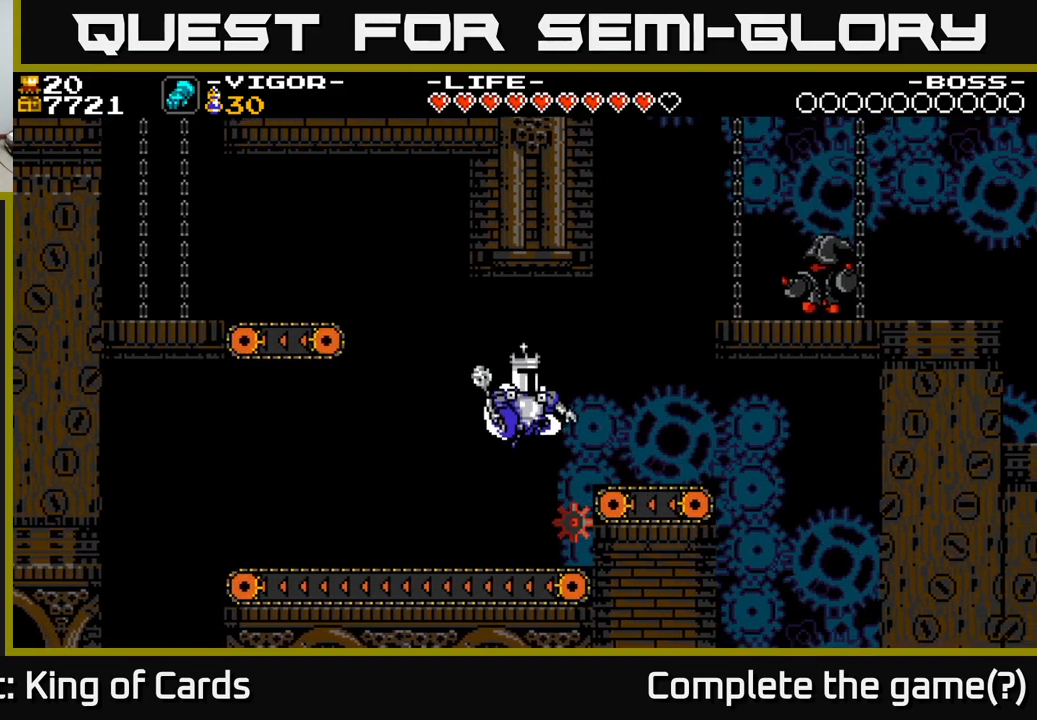
{"buttons": ["A", "DPAD_RIGHT"], "right_stick": "center", "events": [[83, "A", "up"], [300, "A", "down"]]}
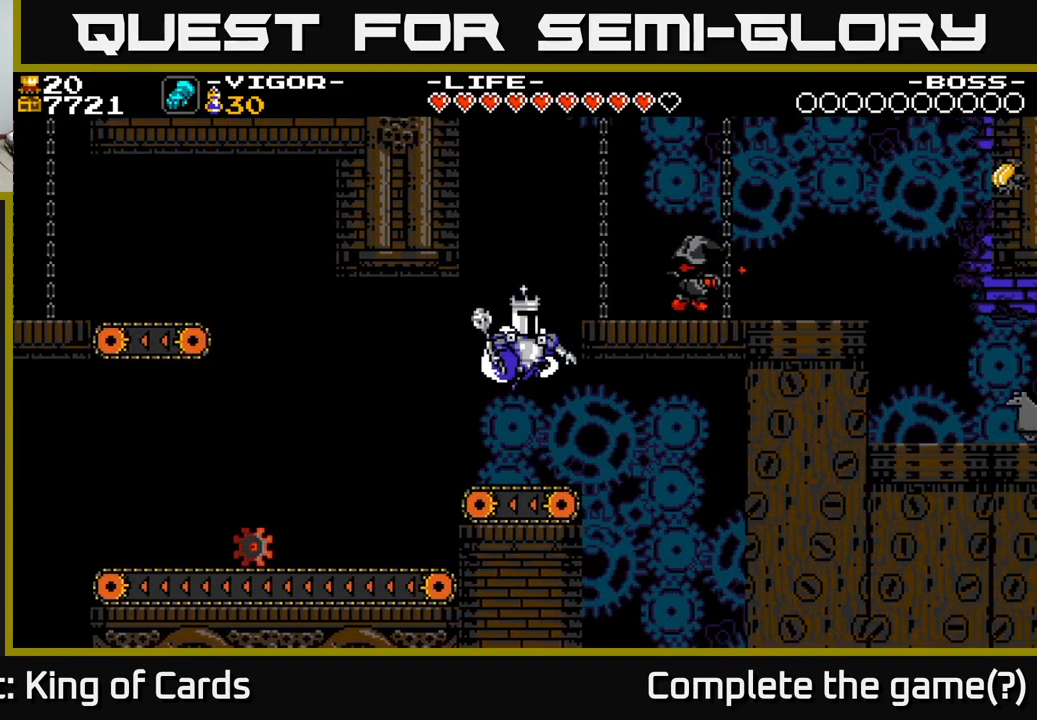
{"buttons": [], "right_stick": "center", "events": [[67, "A", "up"], [267, "DPAD_RIGHT", "up"]]}
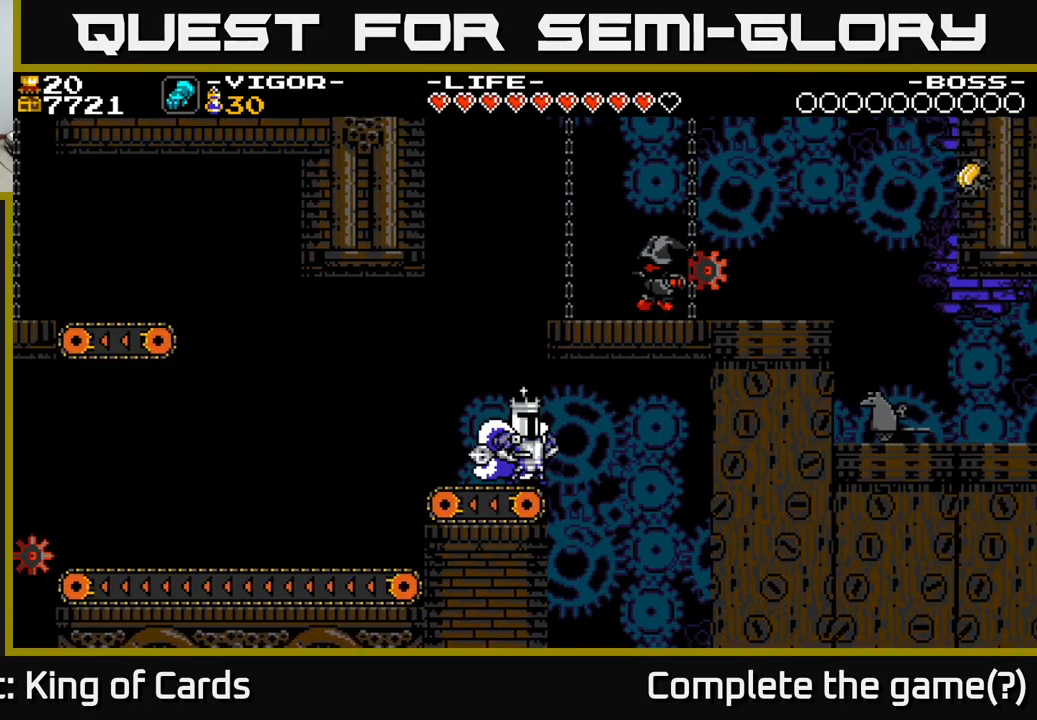
{"buttons": ["A", "X", "DPAD_RIGHT"], "right_stick": "center", "events": [[33, "A", "down"], [300, "DPAD_RIGHT", "down"], [333, "X", "down"]]}
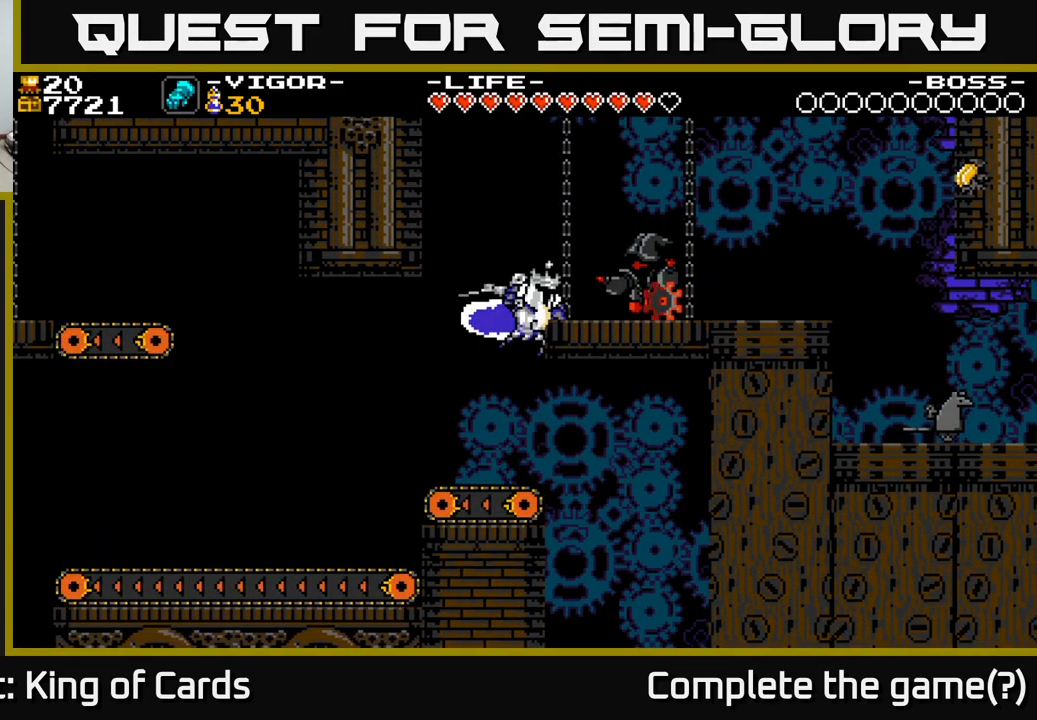
{"buttons": ["DPAD_RIGHT"], "right_stick": "center", "events": [[17, "DPAD_RIGHT", "up"], [150, "DPAD_RIGHT", "down"], [267, "X", "up"], [300, "A", "up"]]}
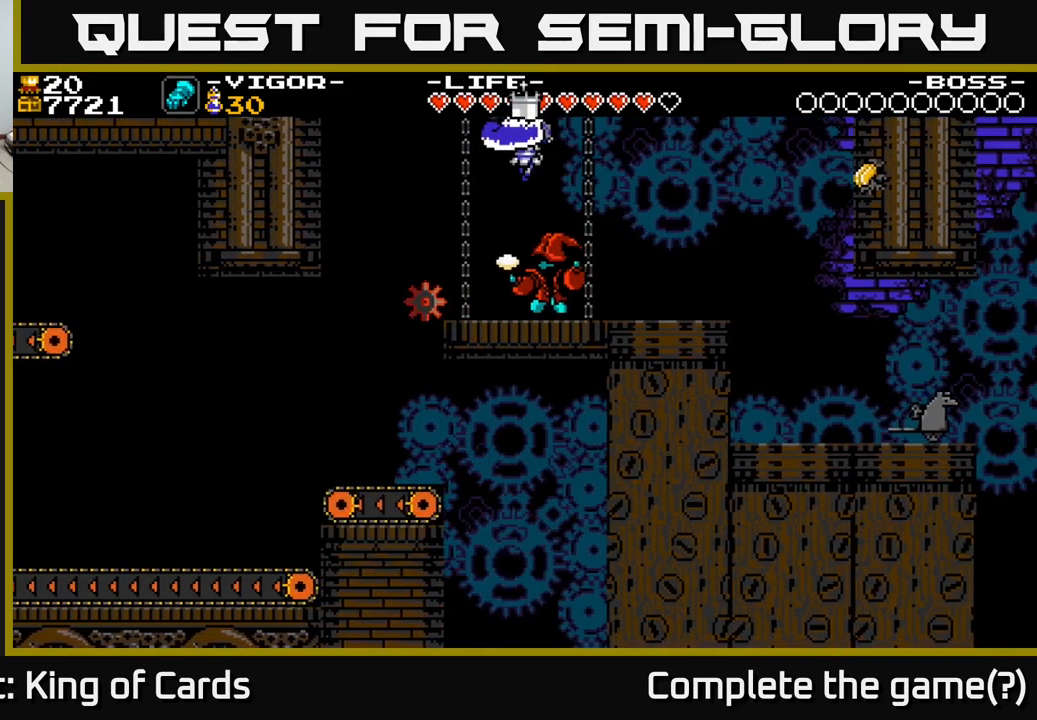
{"buttons": [], "right_stick": "center", "events": [[133, "DPAD_RIGHT", "up"]]}
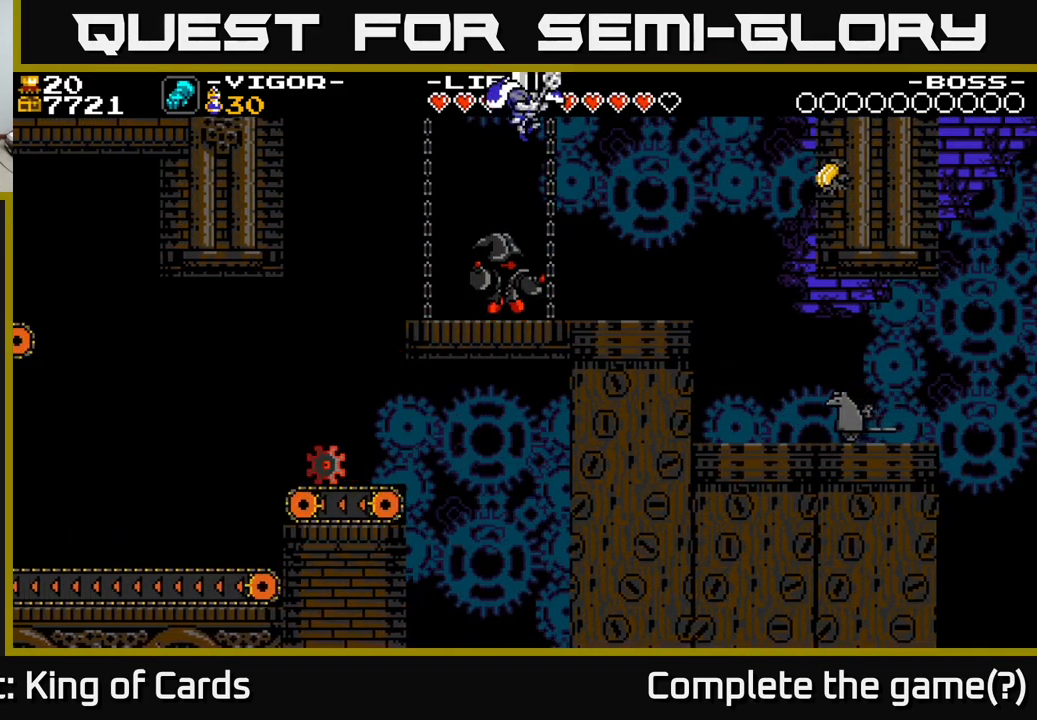
{"buttons": ["DPAD_RIGHT"], "right_stick": "center", "events": [[433, "DPAD_RIGHT", "down"]]}
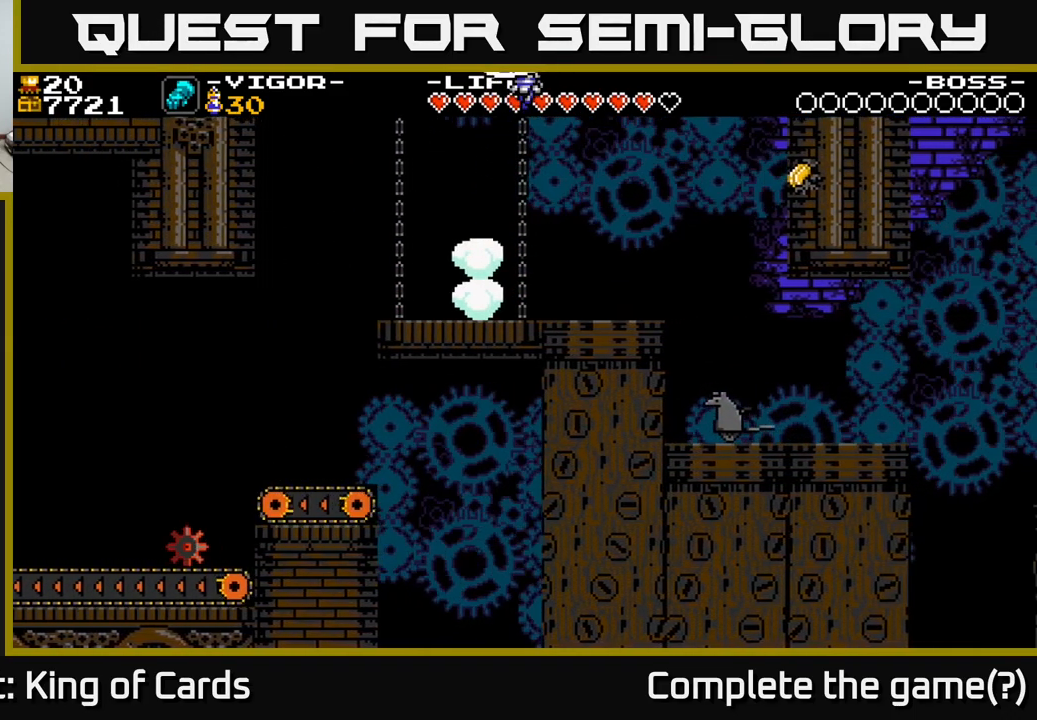
{"buttons": ["DPAD_RIGHT"], "right_stick": "center", "events": [[250, "DPAD_RIGHT", "up"], [300, "DPAD_RIGHT", "down"]]}